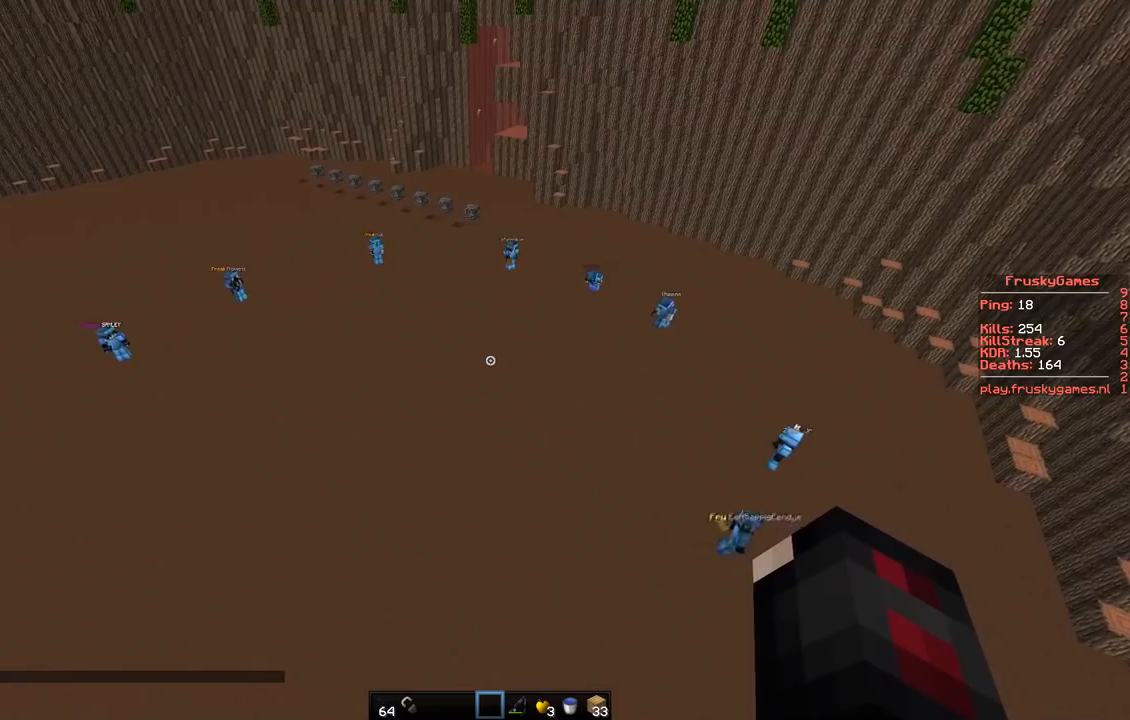
Gameplay with keyboard; each line is a JSON object with the keys held at the frame after it. "events" lists presses ("down") and releases ("up") of "a", "d", "s" and "w" between this image and that frame as [ms after this image, input, new state], when the widget could be followed in between. No other keys are recorded. Mouse input is not recorded.
{"keys": ["a"], "events": [[417, "a", "down"]]}
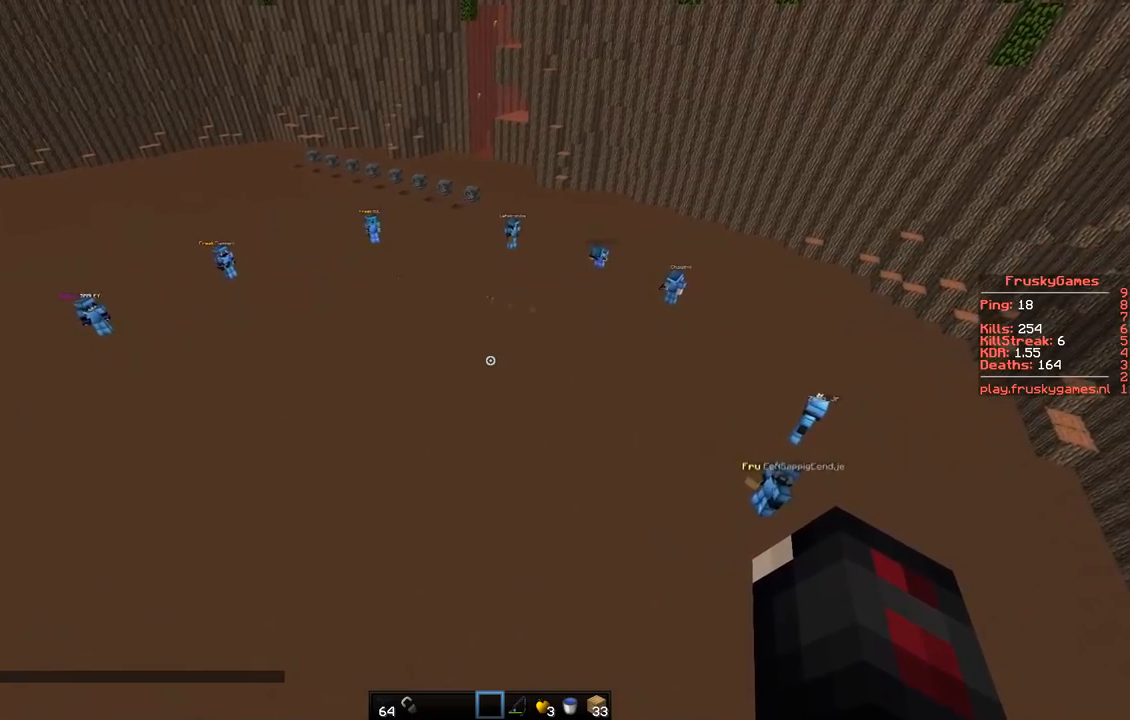
{"keys": [], "events": [[300, "a", "up"]]}
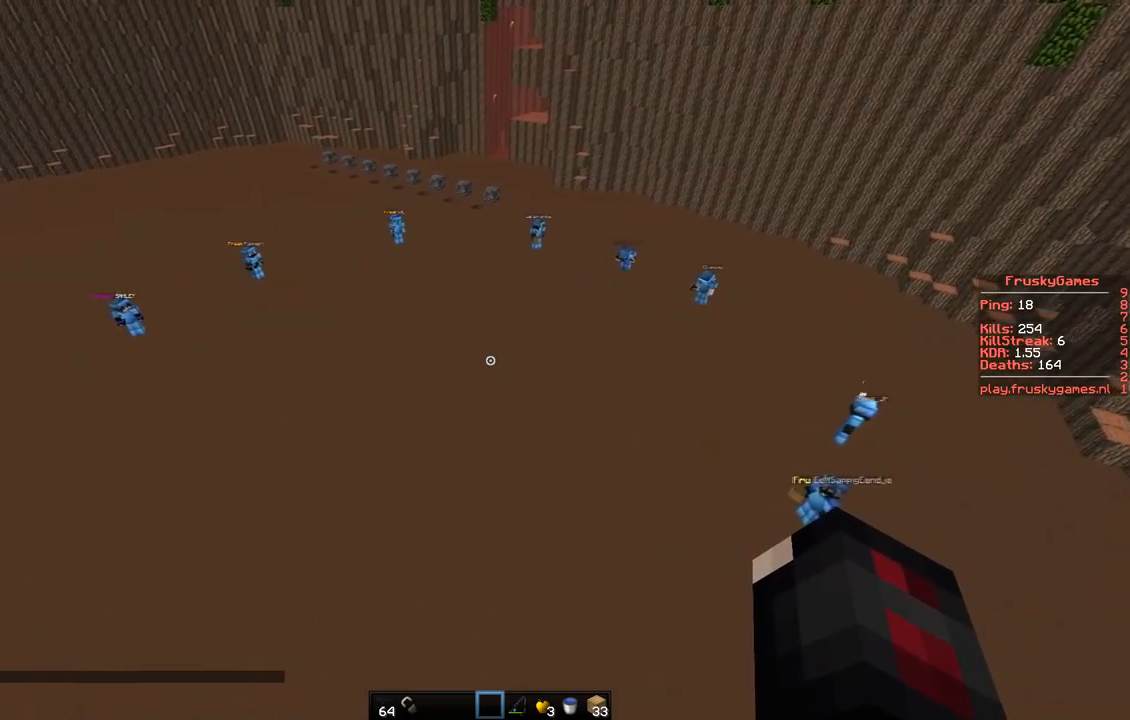
{"keys": [], "events": []}
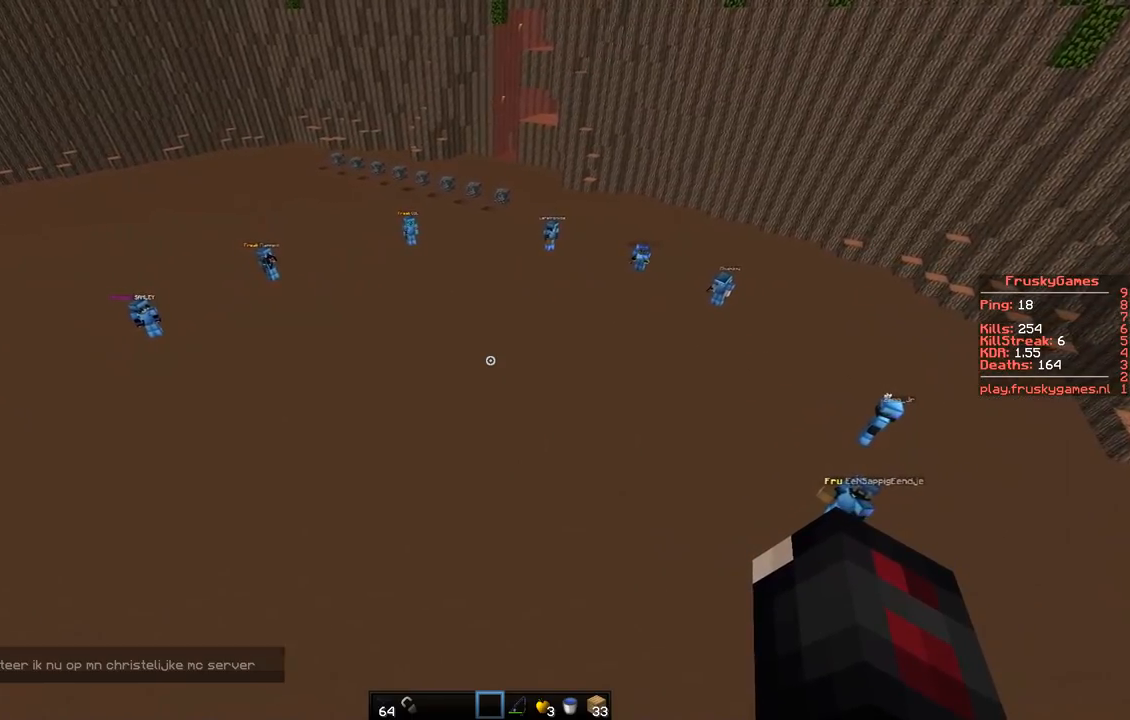
{"keys": [], "events": []}
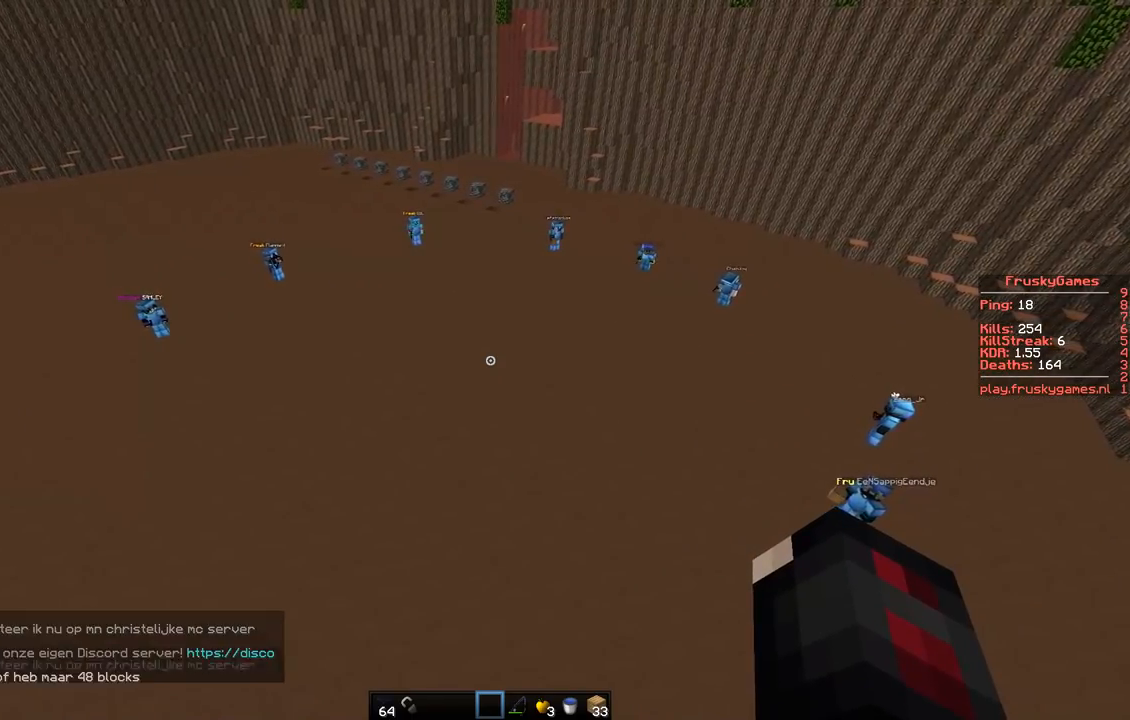
{"keys": [], "events": [[134, "d", "down"], [351, "d", "up"]]}
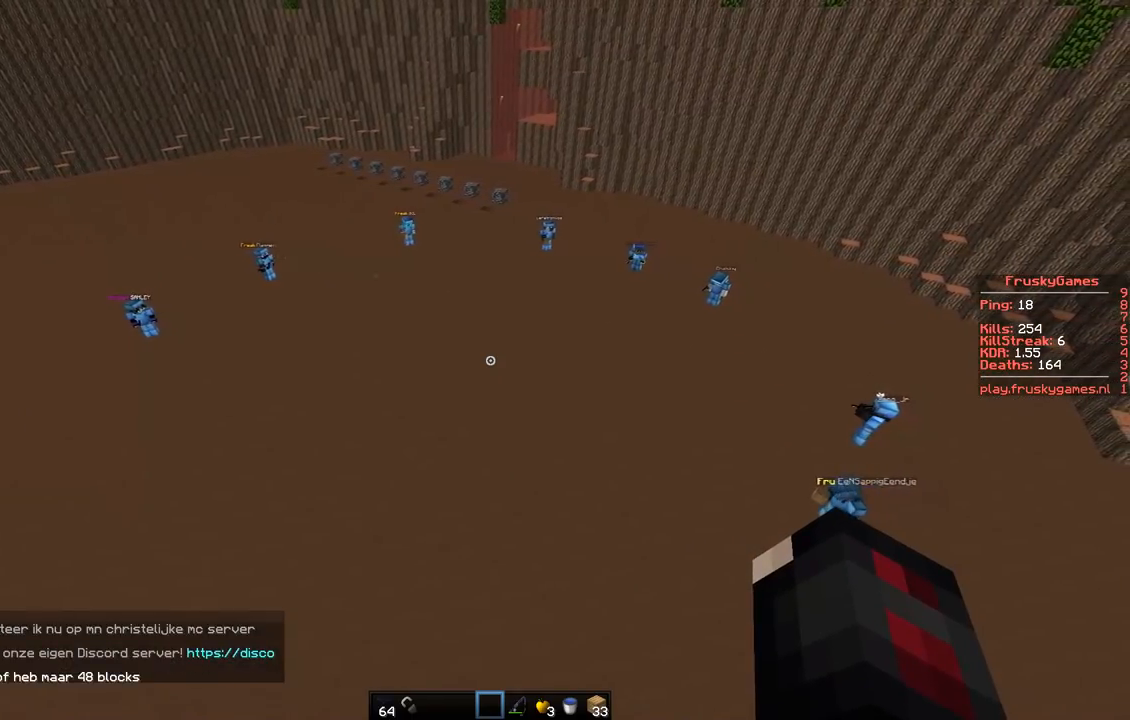
{"keys": [], "events": []}
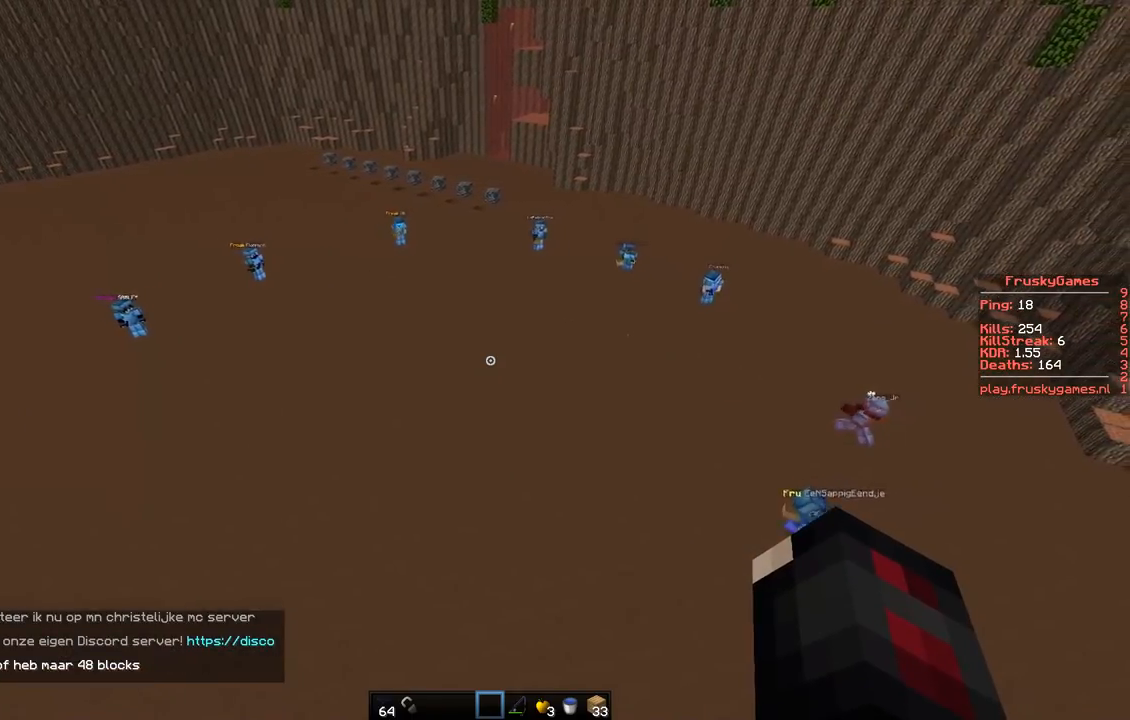
{"keys": [], "events": []}
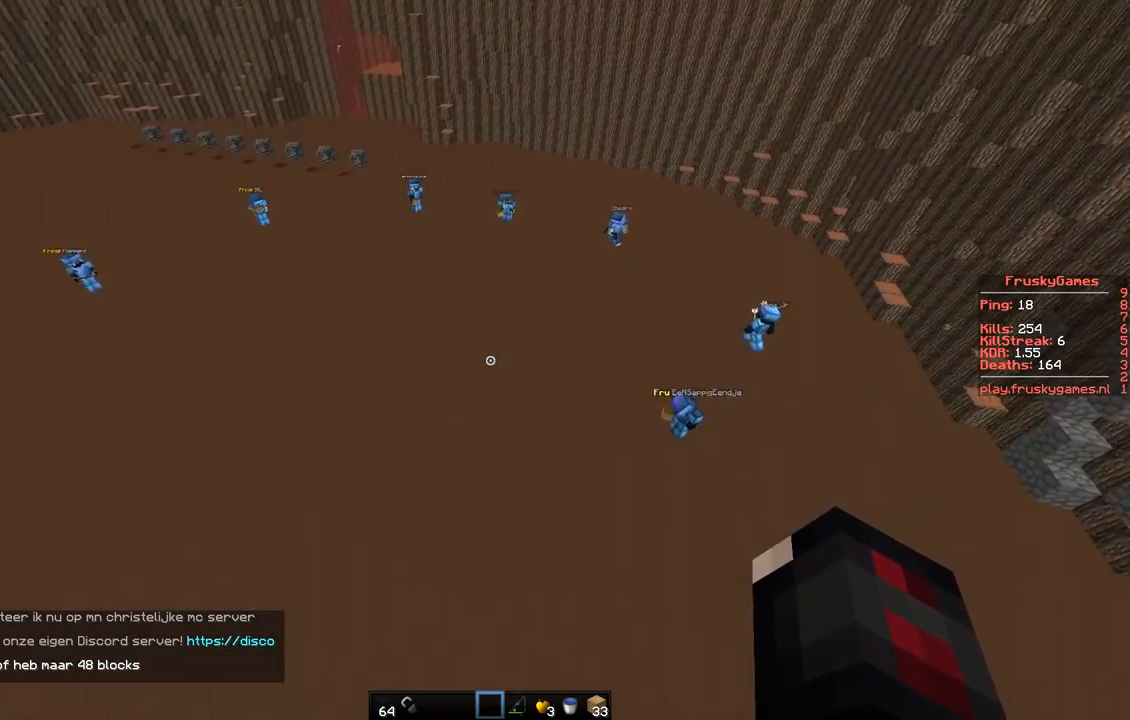
{"keys": [], "events": []}
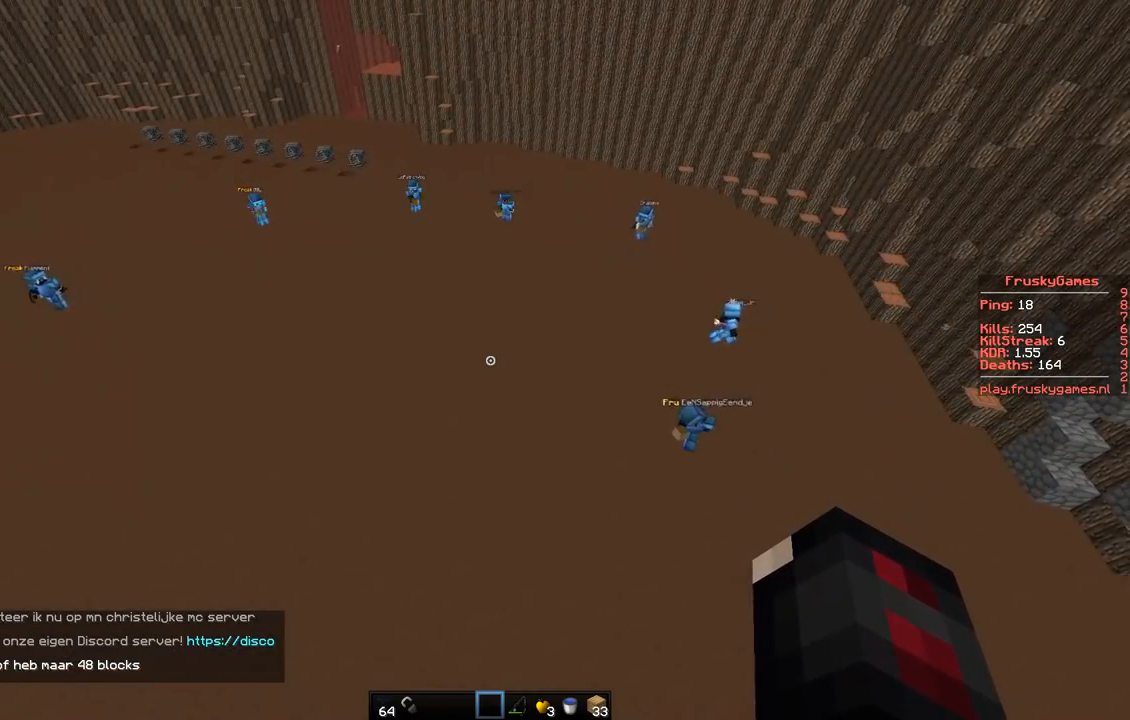
{"keys": [], "events": [[150, "s", "down"], [401, "s", "up"]]}